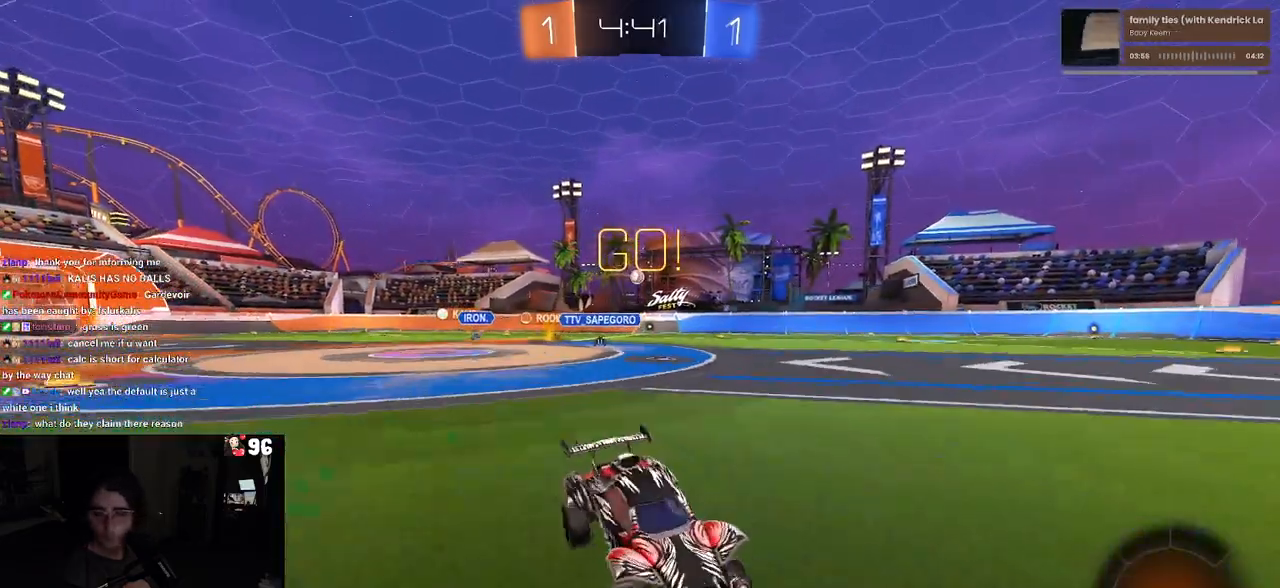
Gameplay with a controller (PlayStation layout); each line is a JSON object with the inputs held at the frame after it. "events" lists button and stick changes between this image and that frame as [ms after this image, input, new state], when the widget could be followed in between.
{"buttons": ["R2"], "left_stick": "right", "right_stick": "center", "events": []}
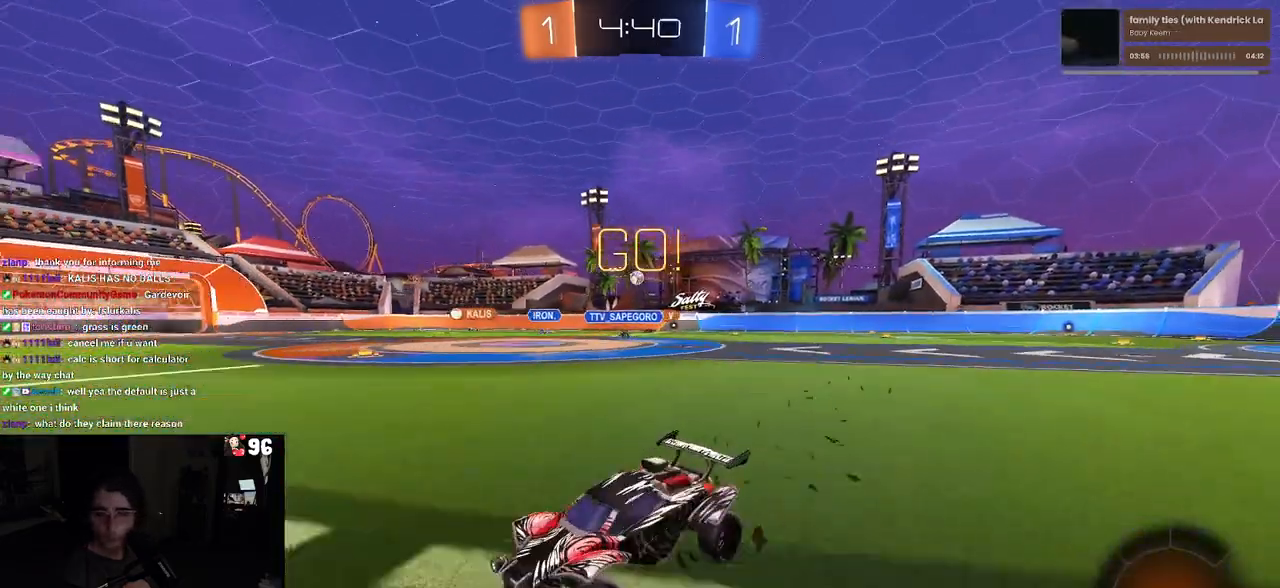
{"buttons": ["R2"], "left_stick": "right", "right_stick": "center", "events": []}
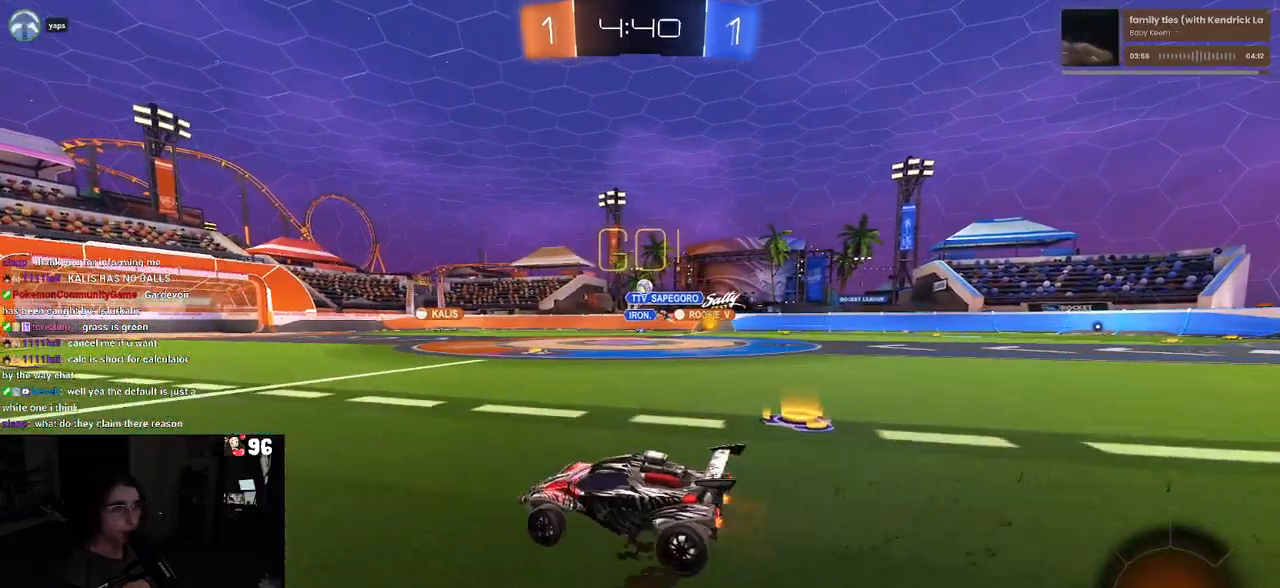
{"buttons": ["SQUARE", "R2"], "left_stick": "down-left", "right_stick": "center", "events": [[83, "CROSS", "down"], [133, "left_stick", "up"], [167, "CROSS", "up"], [200, "left_stick", "up-left"], [233, "CROSS", "down"], [300, "SQUARE", "down"], [317, "CROSS", "up"], [317, "left_stick", "down-left"]]}
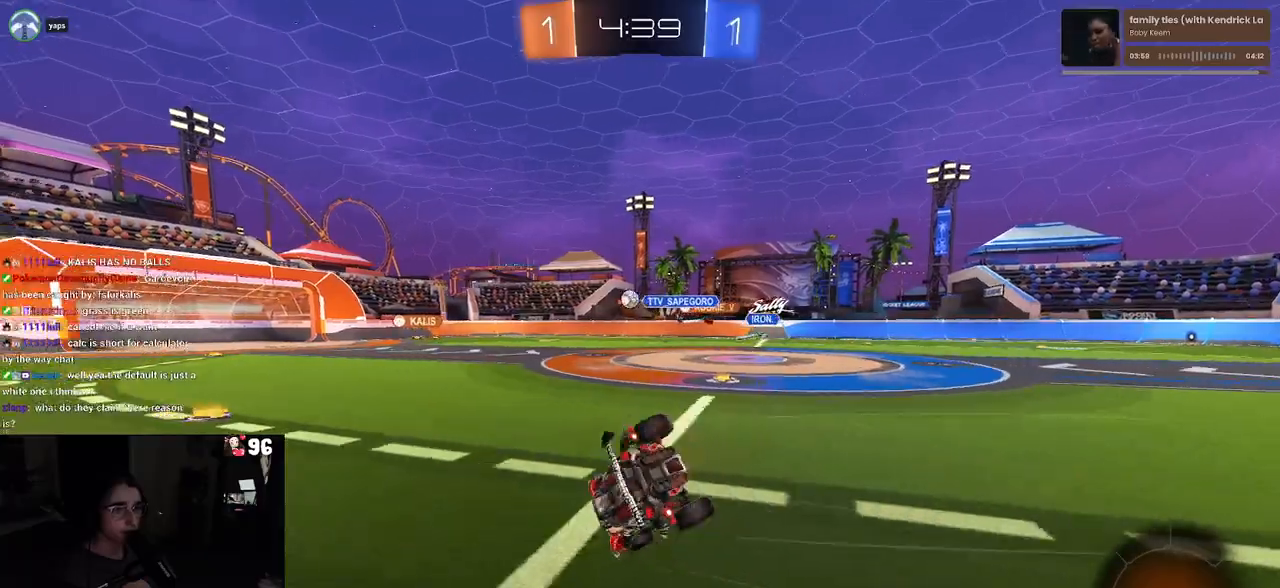
{"buttons": ["SQUARE", "R2"], "left_stick": "down-left", "right_stick": "center", "events": []}
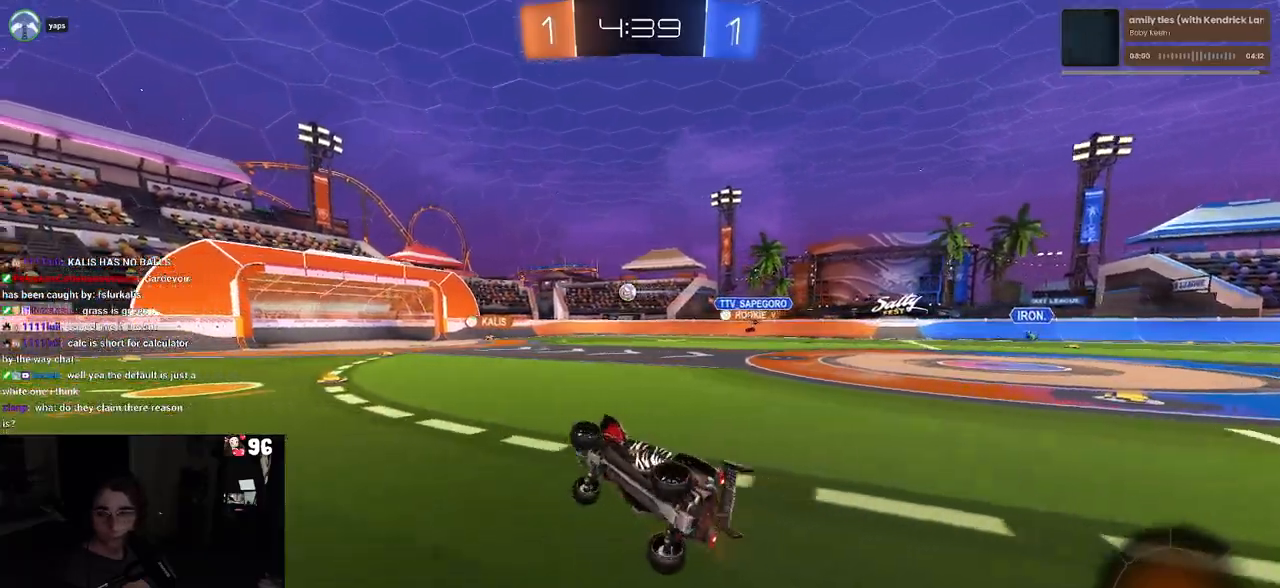
{"buttons": ["R2"], "left_stick": "right", "right_stick": "center", "events": [[50, "SQUARE", "up"], [117, "left_stick", "center"], [300, "left_stick", "left"], [417, "left_stick", "center"], [500, "left_stick", "right"]]}
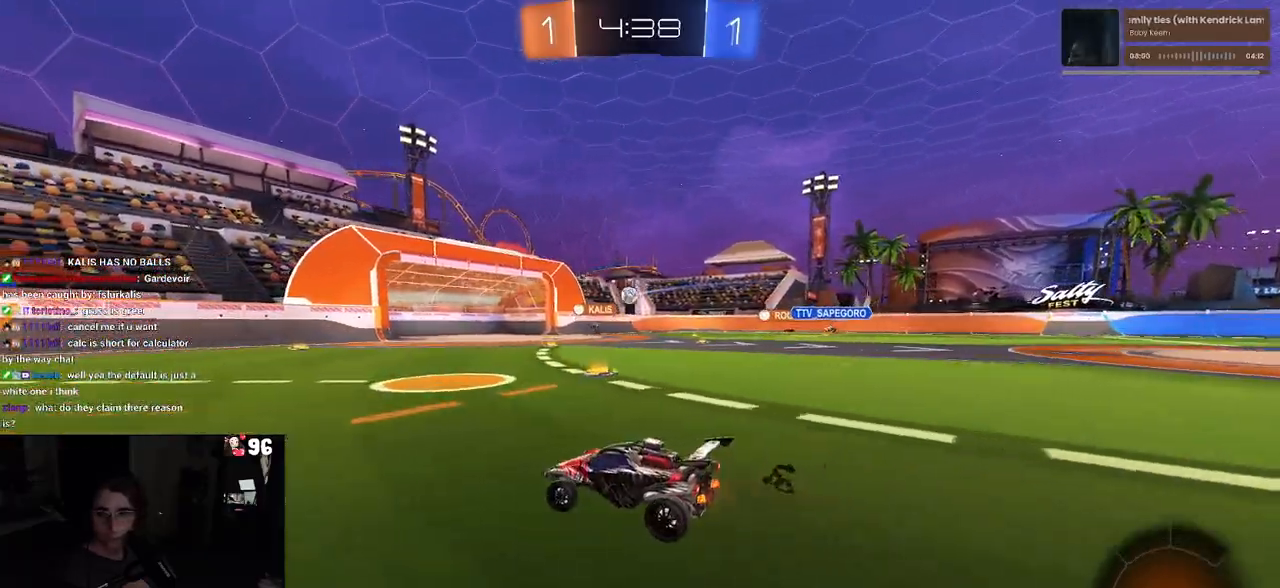
{"buttons": ["SQUARE", "R2"], "left_stick": "down-left", "right_stick": "center", "events": [[67, "CROSS", "down"], [133, "left_stick", "up"], [167, "CROSS", "up"], [200, "left_stick", "up-left"], [233, "CROSS", "down"], [300, "SQUARE", "down"], [317, "CROSS", "up"], [317, "left_stick", "down-left"]]}
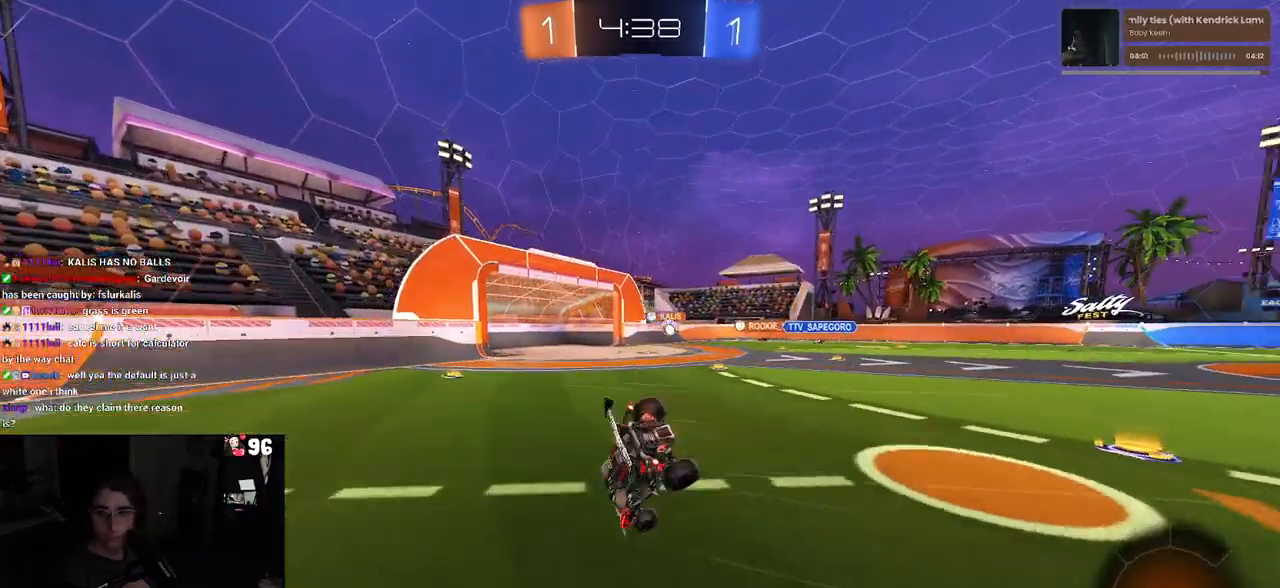
{"buttons": ["SQUARE", "R2"], "left_stick": "down-left", "right_stick": "center", "events": []}
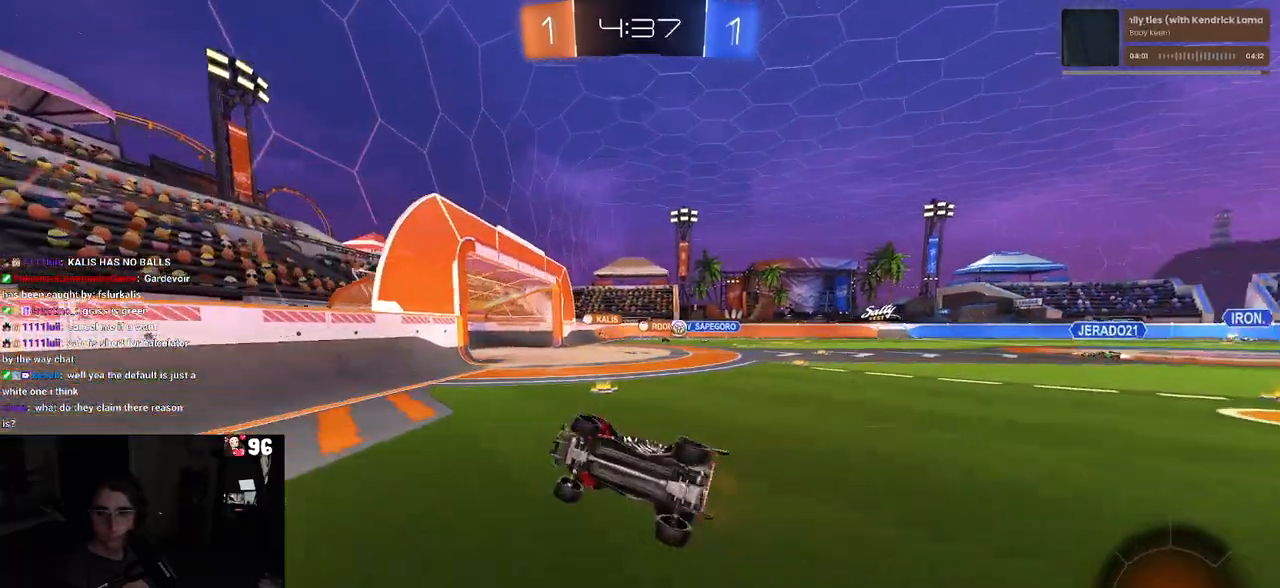
{"buttons": ["SQUARE", "R2"], "left_stick": "right", "right_stick": "center", "events": [[67, "SQUARE", "up"], [100, "left_stick", "center"], [333, "left_stick", "right"], [483, "SQUARE", "down"]]}
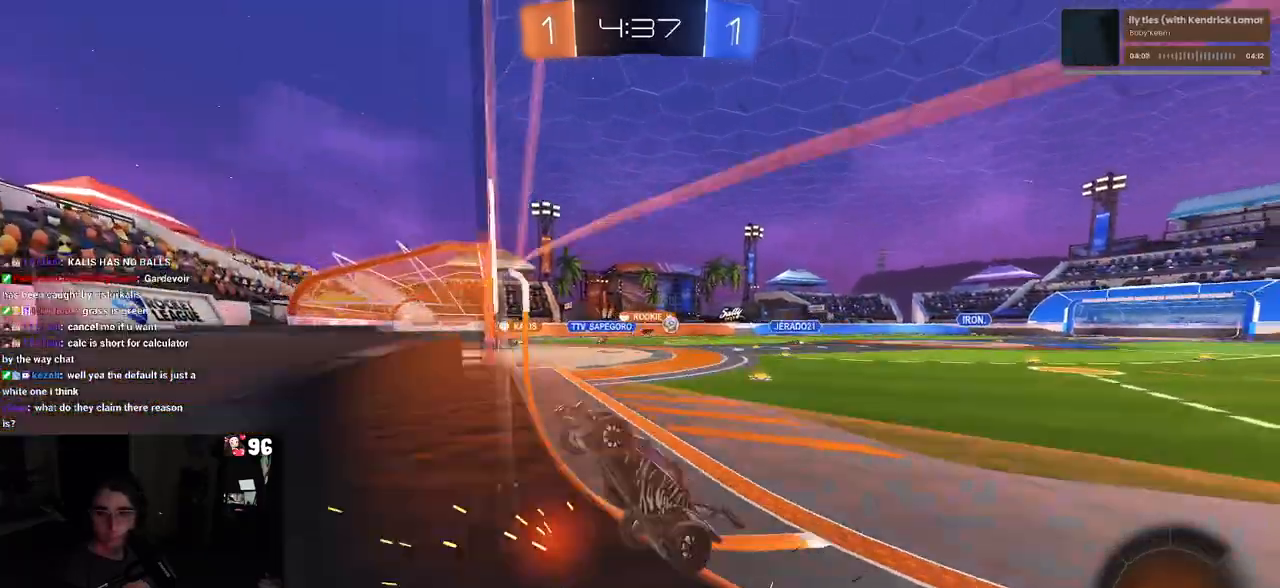
{"buttons": ["SQUARE", "R2"], "left_stick": "right", "right_stick": "center", "events": [[67, "SQUARE", "up"], [483, "SQUARE", "down"]]}
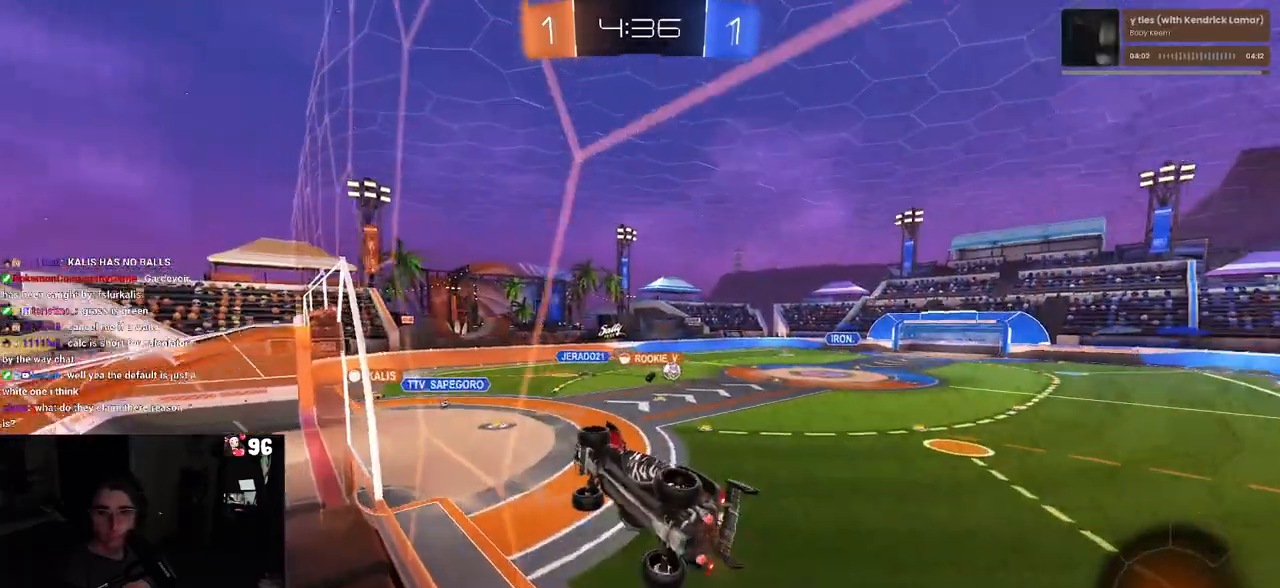
{"buttons": ["SQUARE", "R2"], "left_stick": "right", "right_stick": "center", "events": [[133, "SQUARE", "up"], [467, "SQUARE", "down"]]}
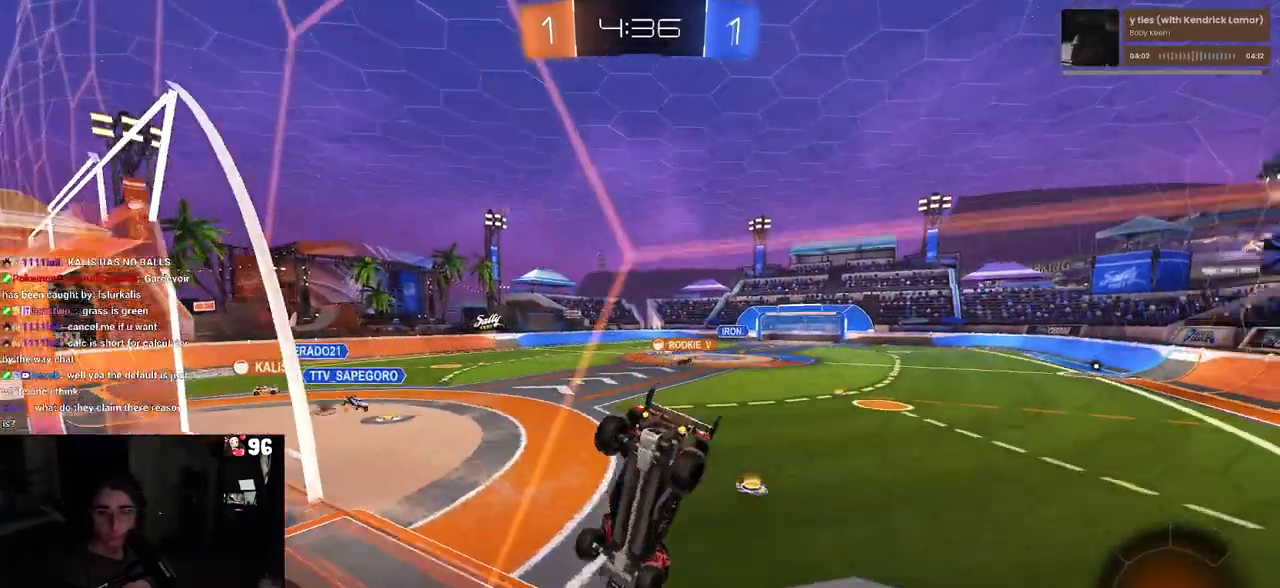
{"buttons": ["R2"], "left_stick": "right", "right_stick": "center", "events": [[100, "SQUARE", "up"]]}
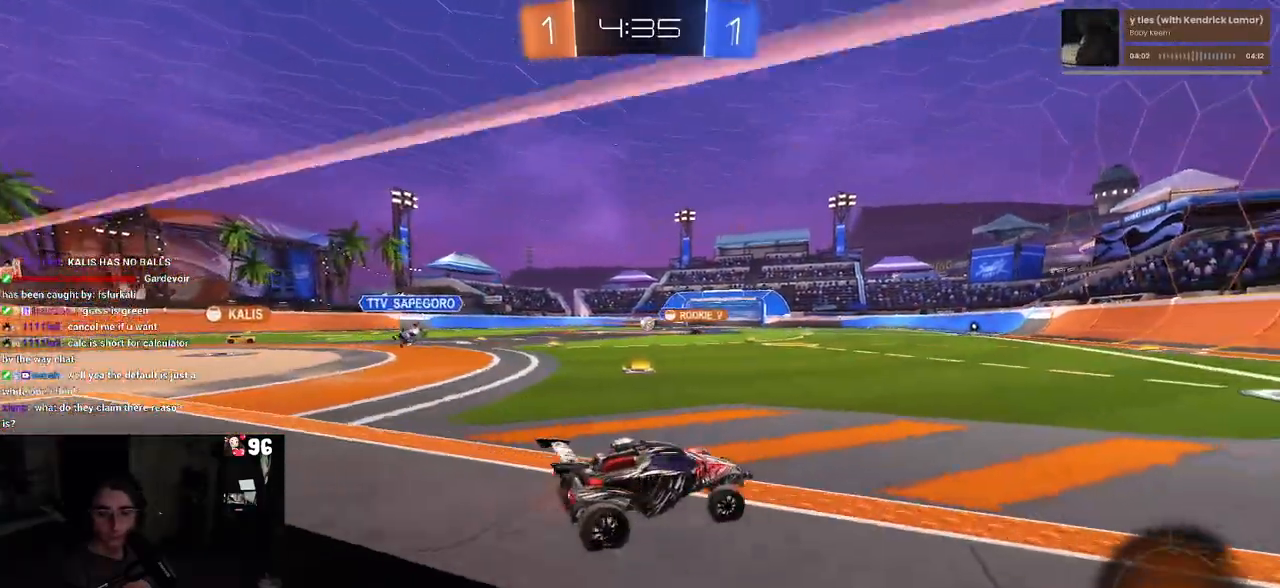
{"buttons": ["SQUARE", "R2"], "left_stick": "center", "right_stick": "center", "events": [[450, "left_stick", "center"], [483, "SQUARE", "down"]]}
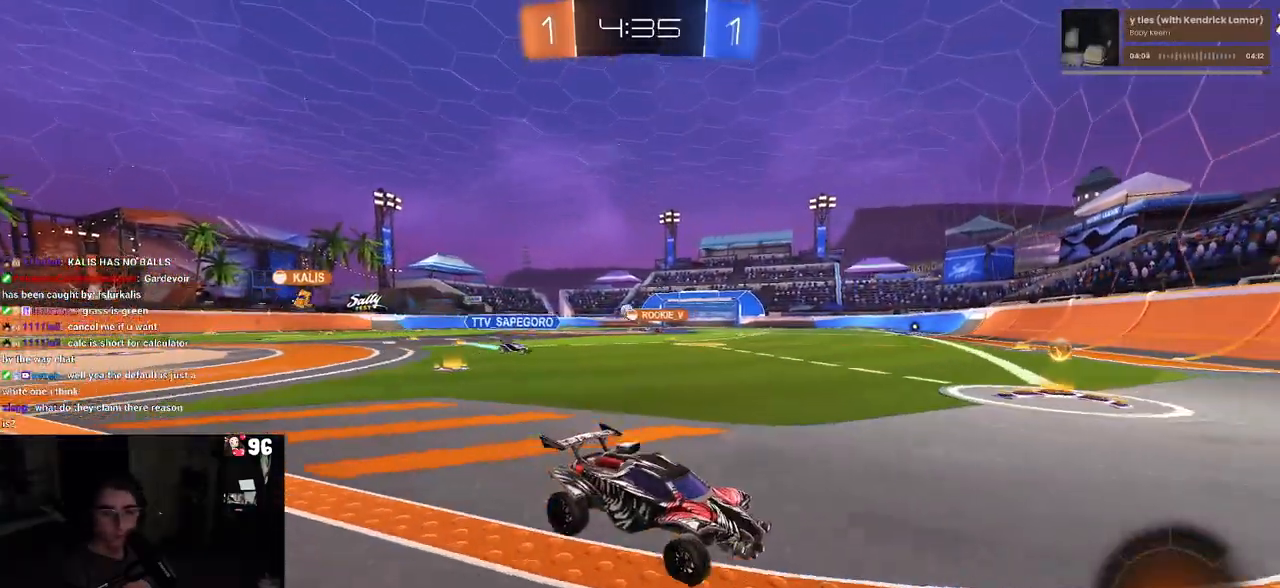
{"buttons": ["SQUARE", "R2"], "left_stick": "left", "right_stick": "center", "events": [[17, "left_stick", "left"], [117, "SQUARE", "up"], [433, "SQUARE", "down"]]}
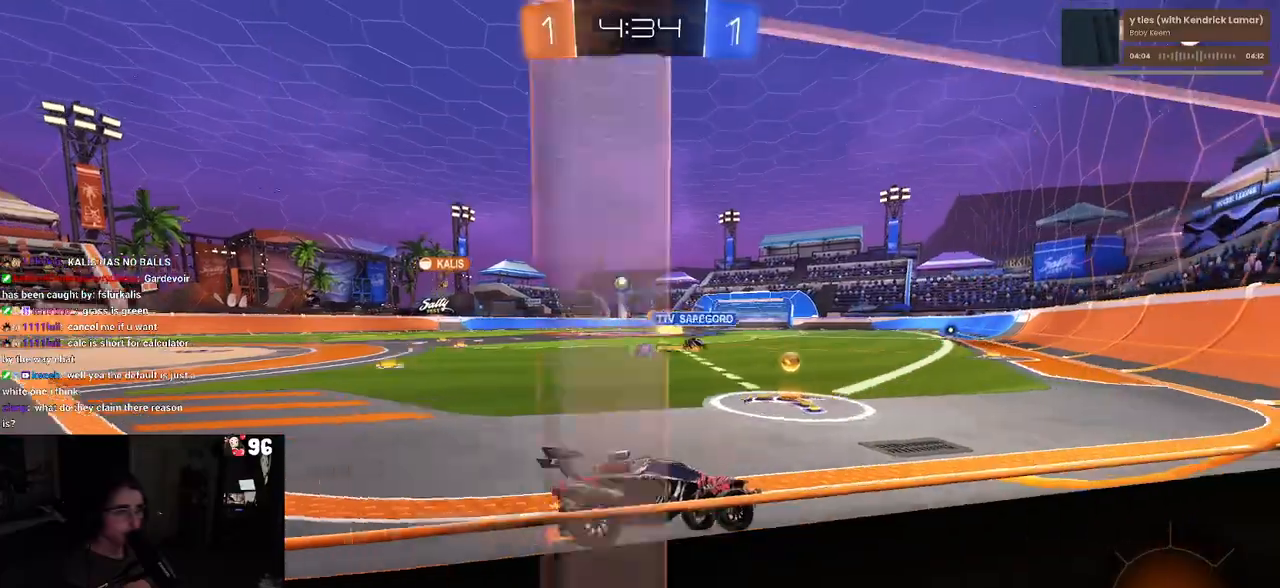
{"buttons": ["R2"], "left_stick": "left", "right_stick": "center", "events": [[33, "SQUARE", "up"]]}
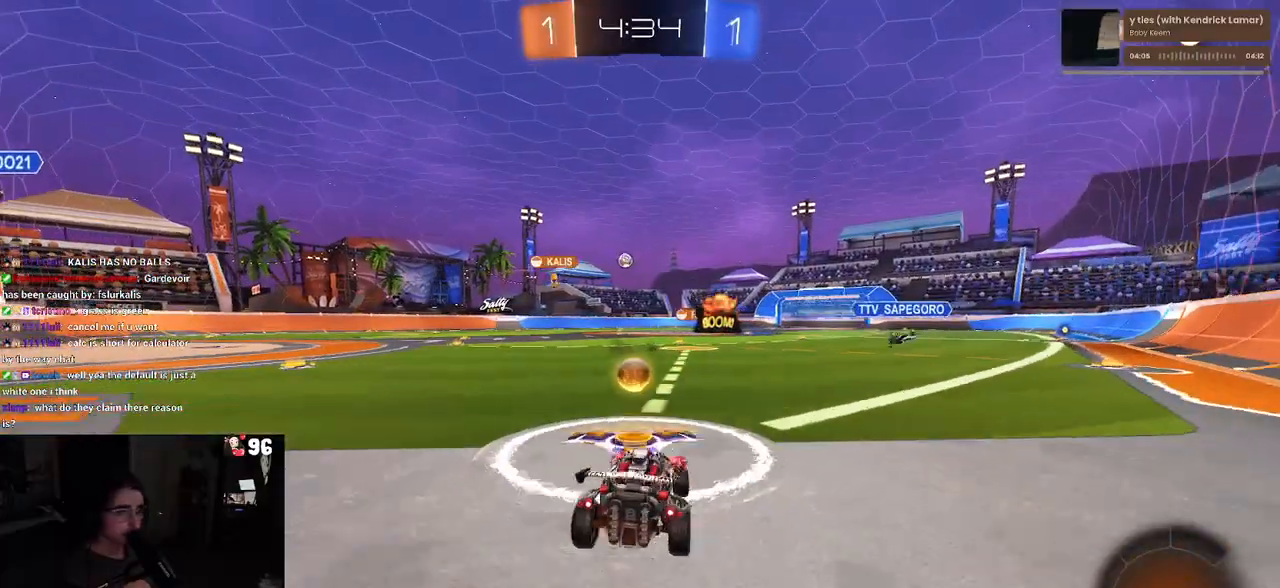
{"buttons": ["R1", "R2"], "left_stick": "up-left", "right_stick": "center", "events": [[333, "left_stick", "center"], [367, "R1", "down"], [383, "CROSS", "down"], [417, "left_stick", "up"], [467, "CROSS", "up"], [467, "left_stick", "up-left"]]}
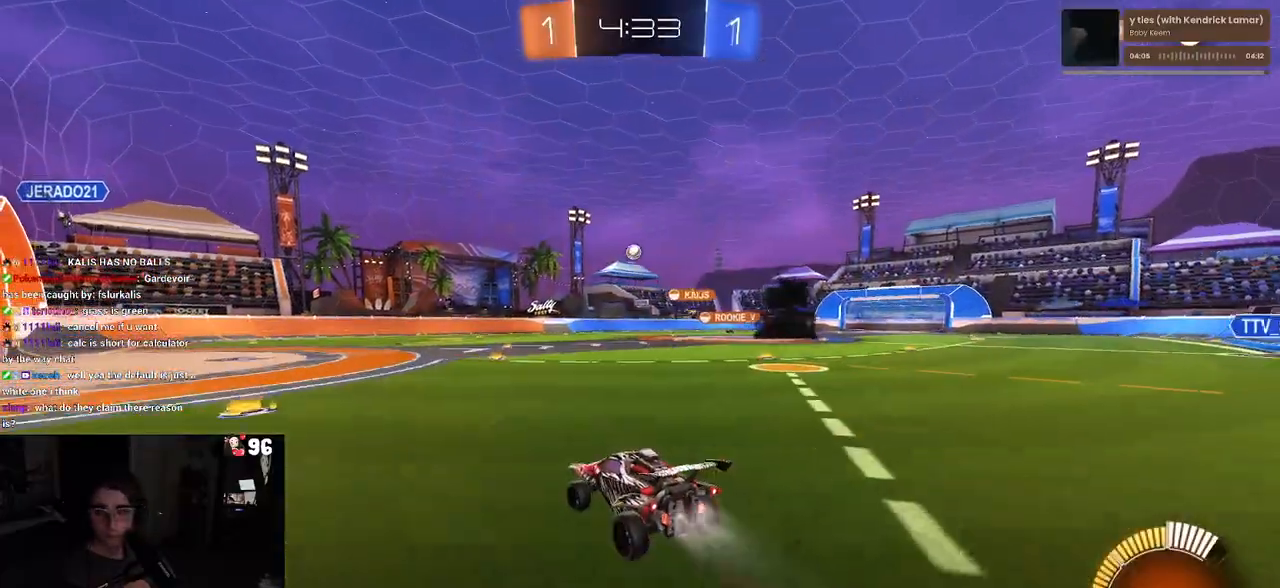
{"buttons": ["SQUARE", "R2"], "left_stick": "down-left", "right_stick": "center", "events": [[33, "CROSS", "down"], [117, "SQUARE", "down"], [133, "CROSS", "up"], [133, "left_stick", "down-left"], [283, "R1", "up"]]}
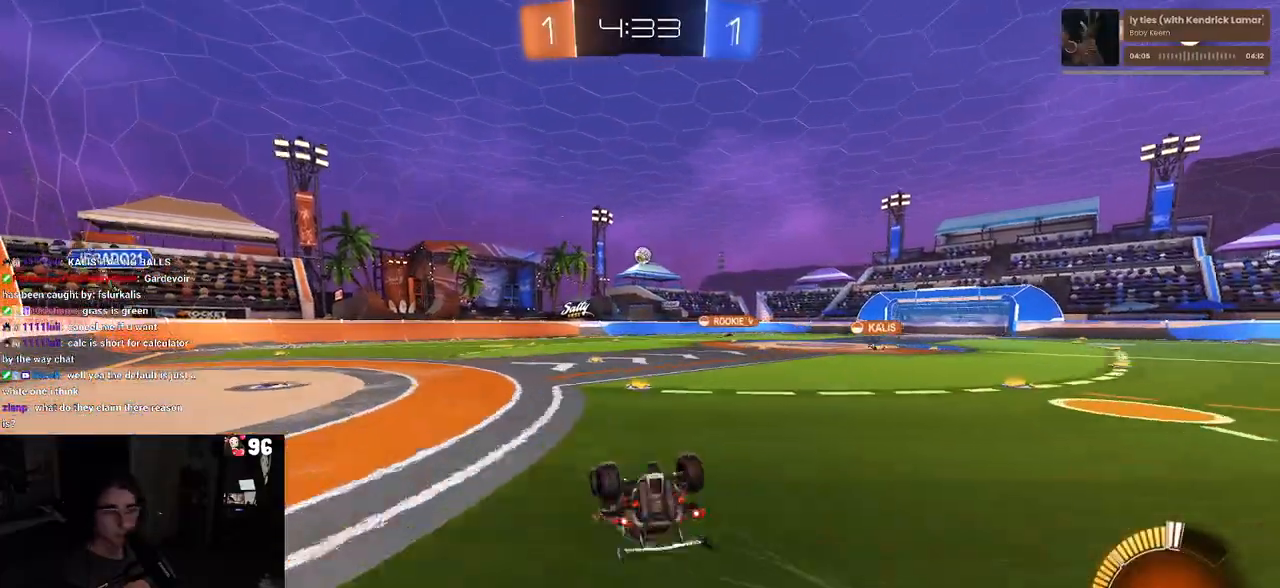
{"buttons": ["R2"], "left_stick": "center", "right_stick": "center", "events": [[350, "SQUARE", "up"], [367, "left_stick", "center"]]}
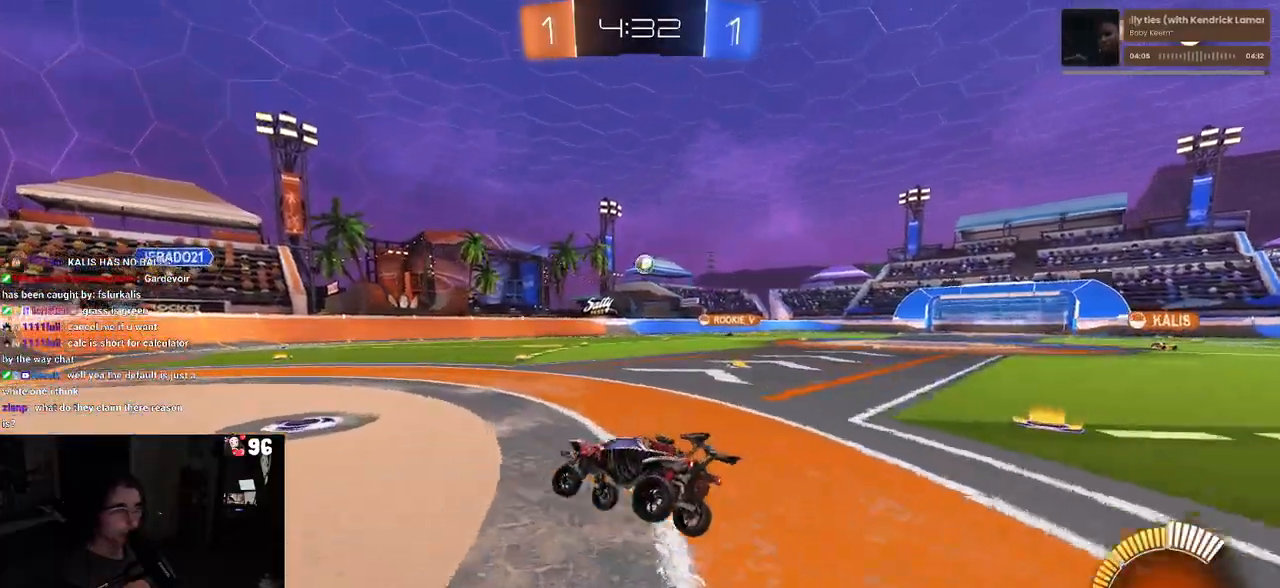
{"buttons": ["R2"], "left_stick": "center", "right_stick": "center", "events": [[133, "left_stick", "left"], [267, "left_stick", "center"]]}
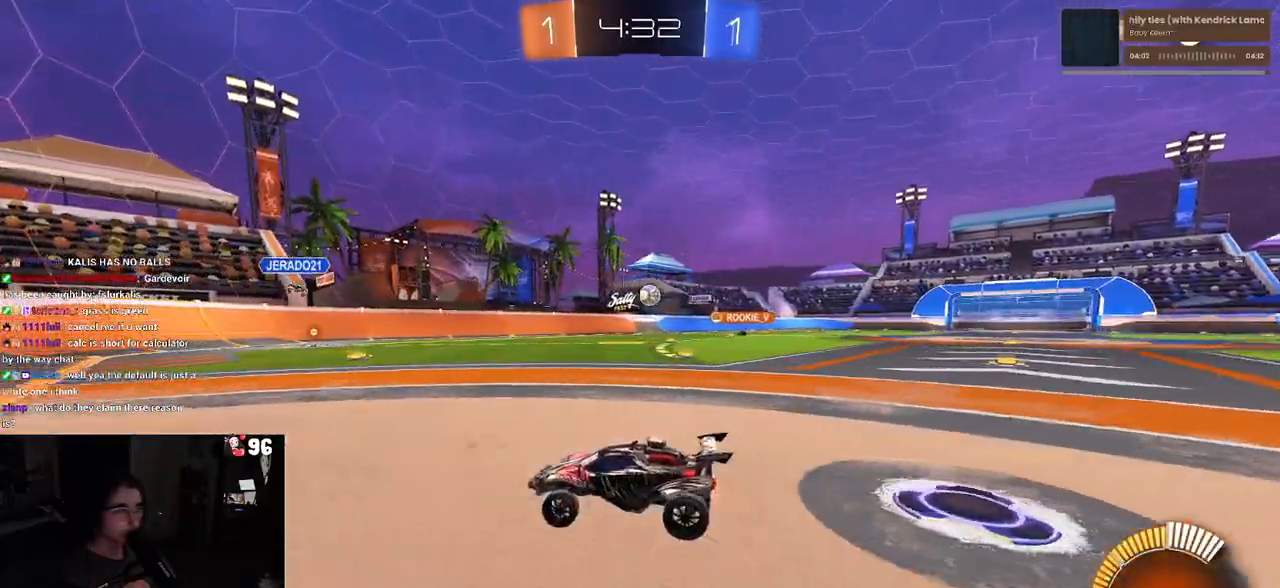
{"buttons": ["R2"], "left_stick": "right", "right_stick": "center", "events": [[133, "left_stick", "right"]]}
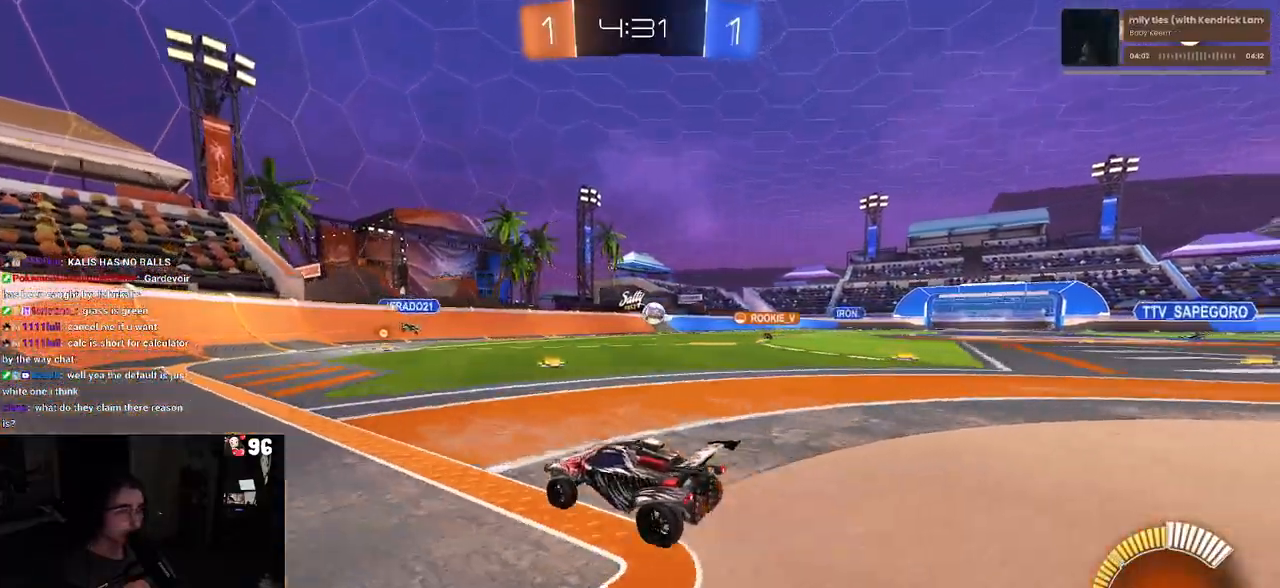
{"buttons": ["R1", "R2"], "left_stick": "left", "right_stick": "center", "events": [[233, "R1", "down"], [333, "left_stick", "center"], [483, "left_stick", "left"]]}
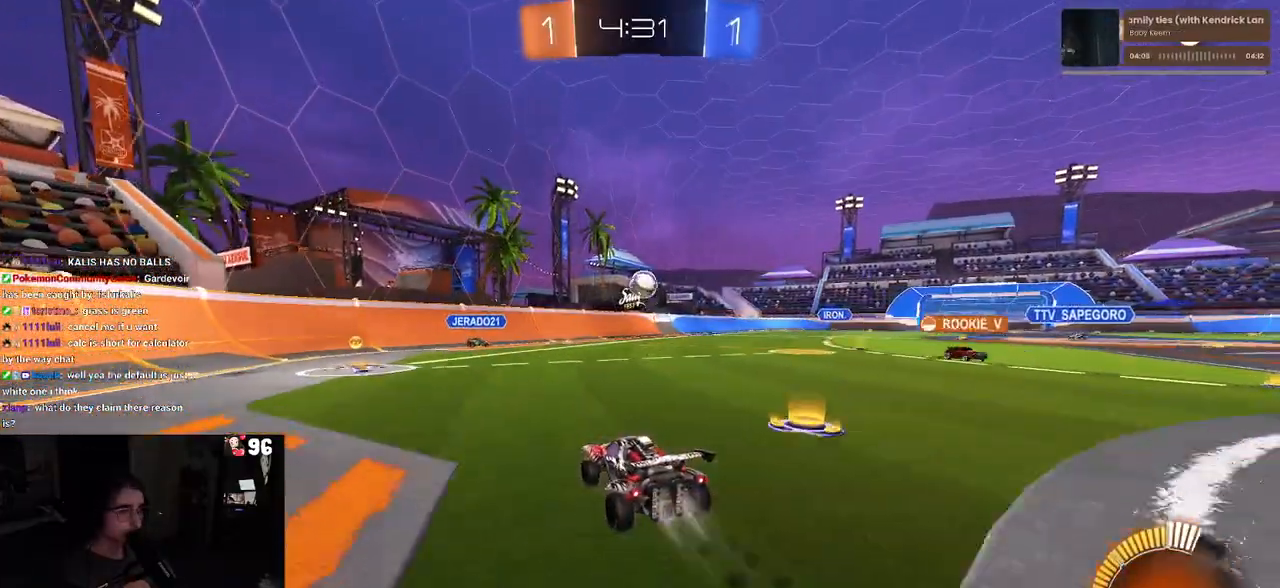
{"buttons": ["L2"], "left_stick": "right", "right_stick": "center", "events": [[33, "R1", "up"], [383, "left_stick", "center"], [433, "L2", "down"], [433, "left_stick", "right"], [450, "R2", "up"]]}
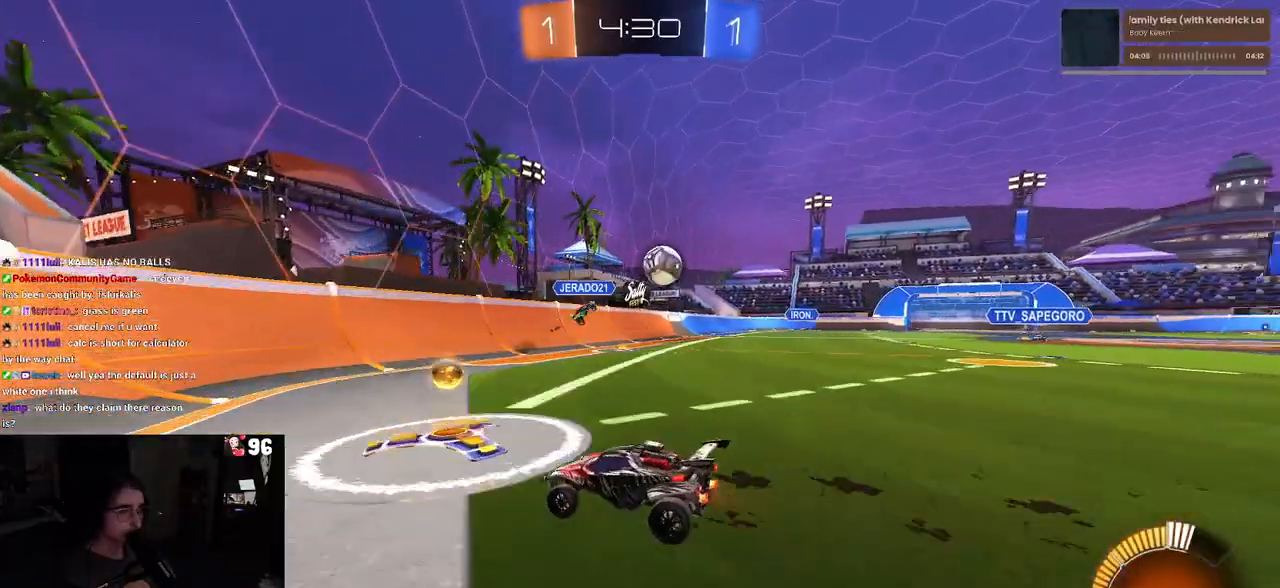
{"buttons": ["SQUARE", "R2"], "left_stick": "right", "right_stick": "center", "events": [[167, "R2", "down"], [333, "L2", "up"], [417, "SQUARE", "down"]]}
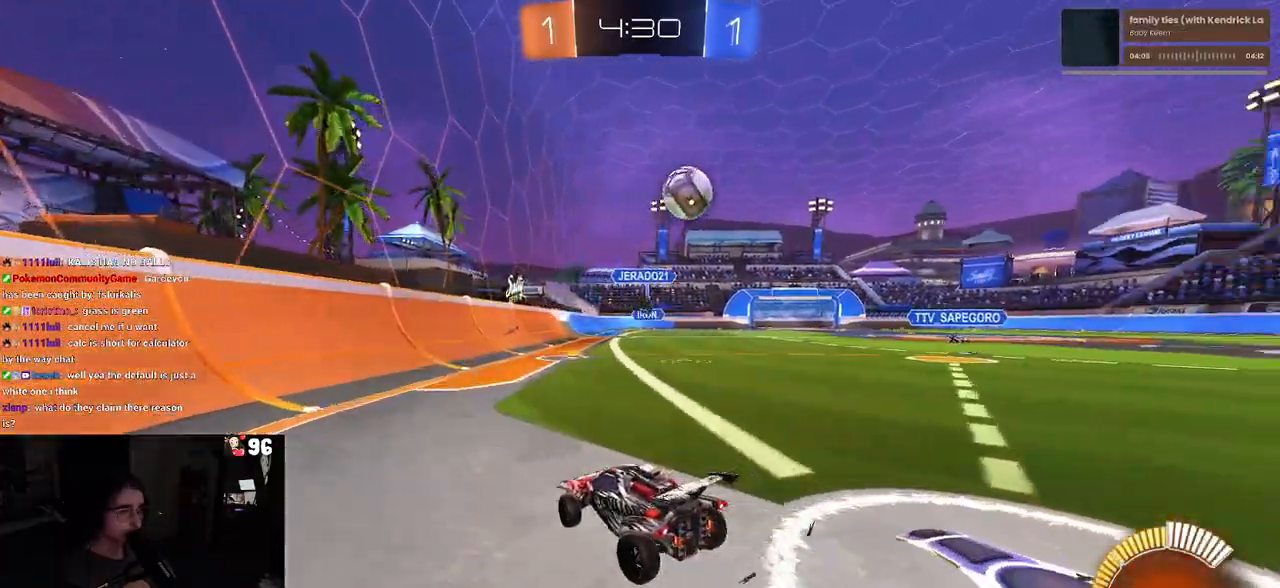
{"buttons": ["R2"], "left_stick": "left", "right_stick": "center", "events": [[33, "SQUARE", "up"], [50, "left_stick", "center"], [117, "left_stick", "left"], [267, "SQUARE", "down"], [417, "SQUARE", "up"]]}
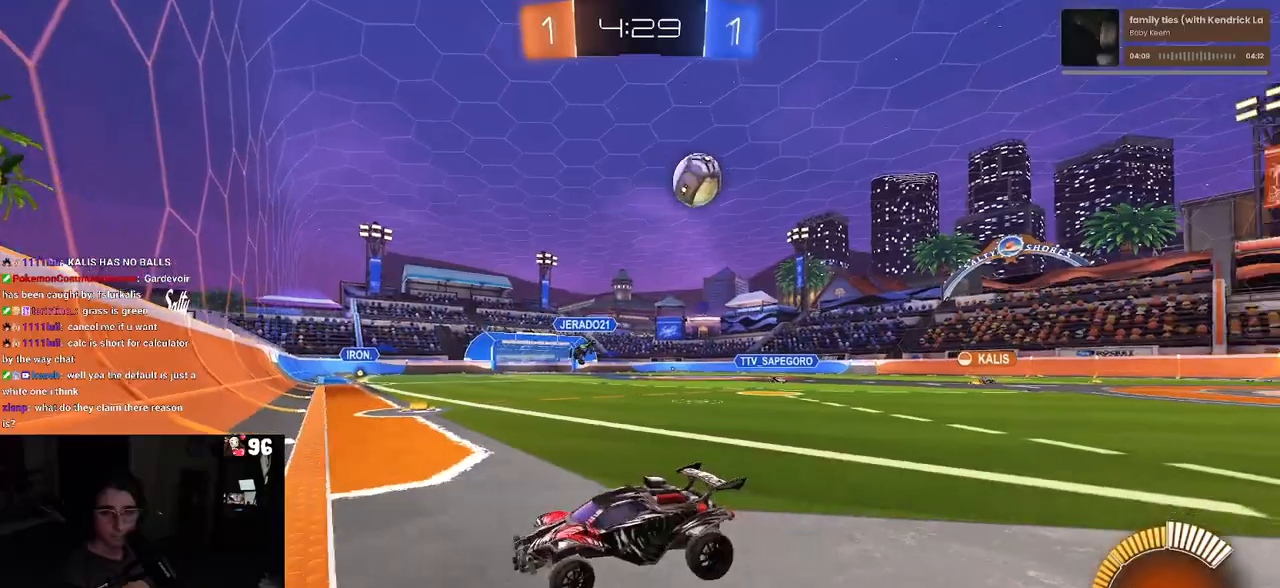
{"buttons": ["R2"], "left_stick": "left", "right_stick": "center", "events": []}
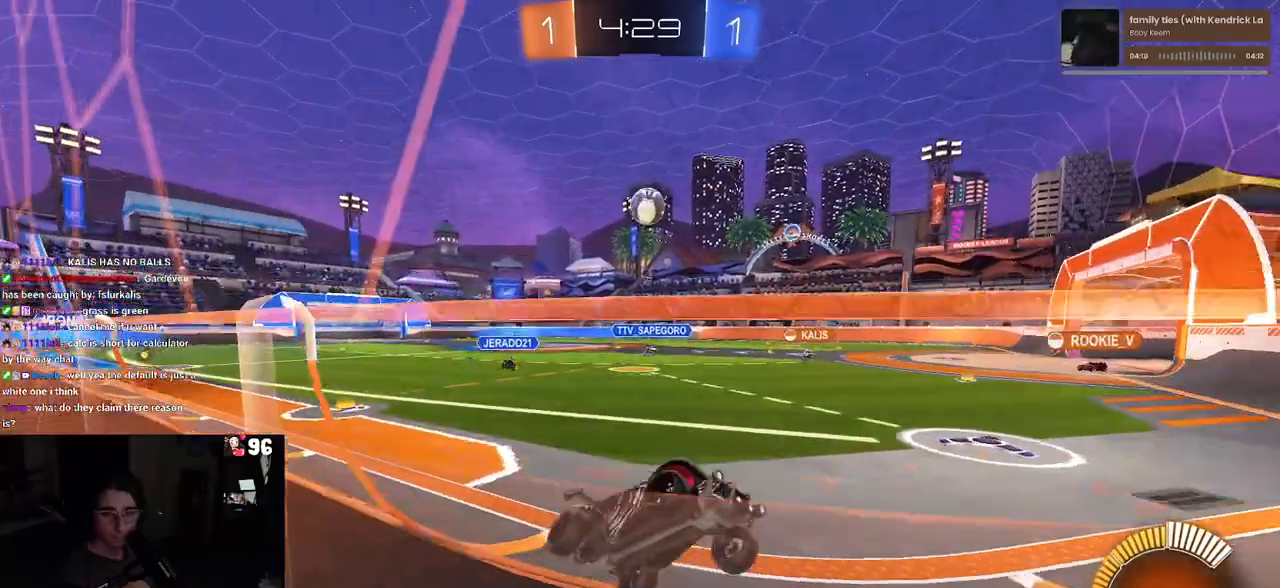
{"buttons": ["R1", "R2"], "left_stick": "center", "right_stick": "center", "events": [[17, "R1", "down"], [350, "left_stick", "center"]]}
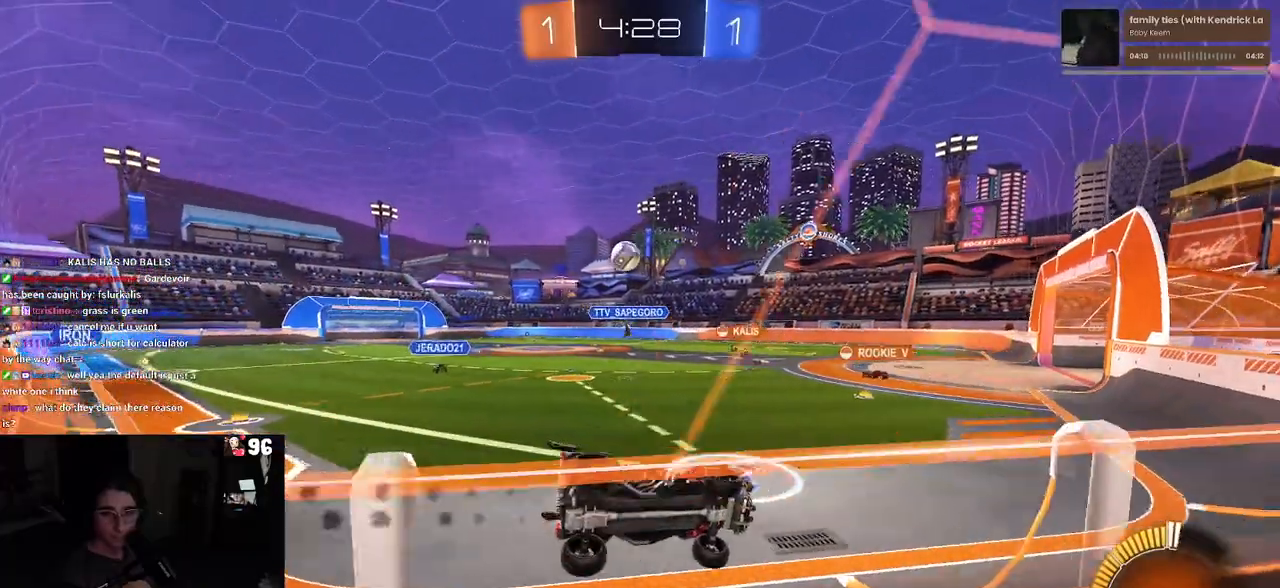
{"buttons": ["R2"], "left_stick": "center", "right_stick": "center", "events": [[17, "R1", "up"]]}
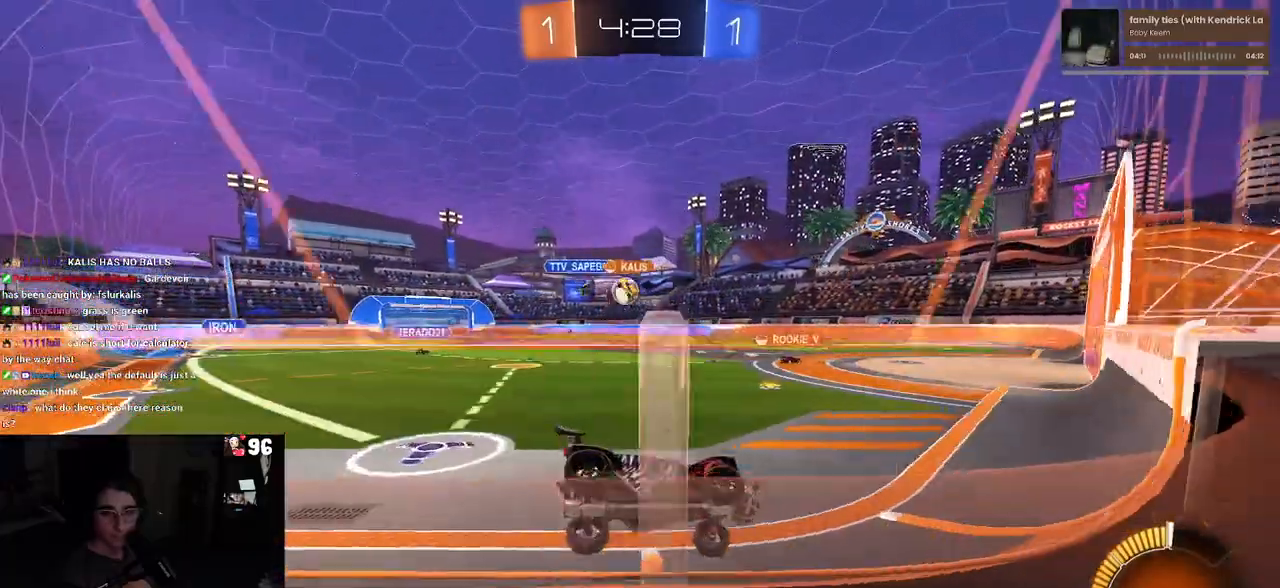
{"buttons": ["R2"], "left_stick": "left", "right_stick": "center", "events": [[250, "left_stick", "left"]]}
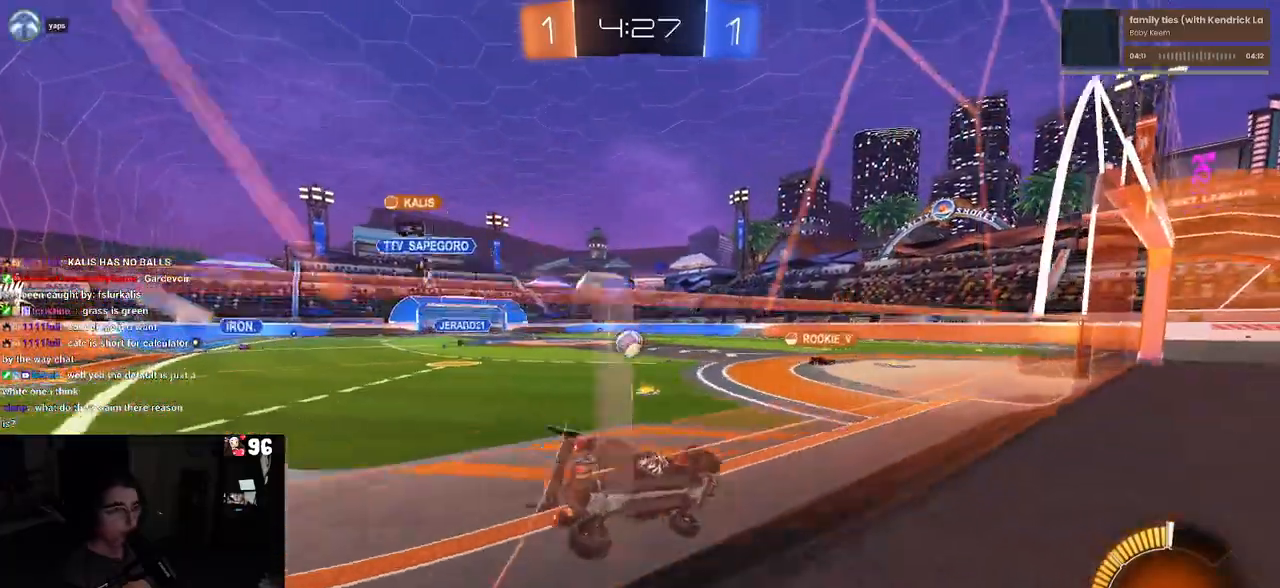
{"buttons": ["R1", "R2"], "left_stick": "center", "right_stick": "center", "events": [[150, "left_stick", "center"], [317, "R1", "down"]]}
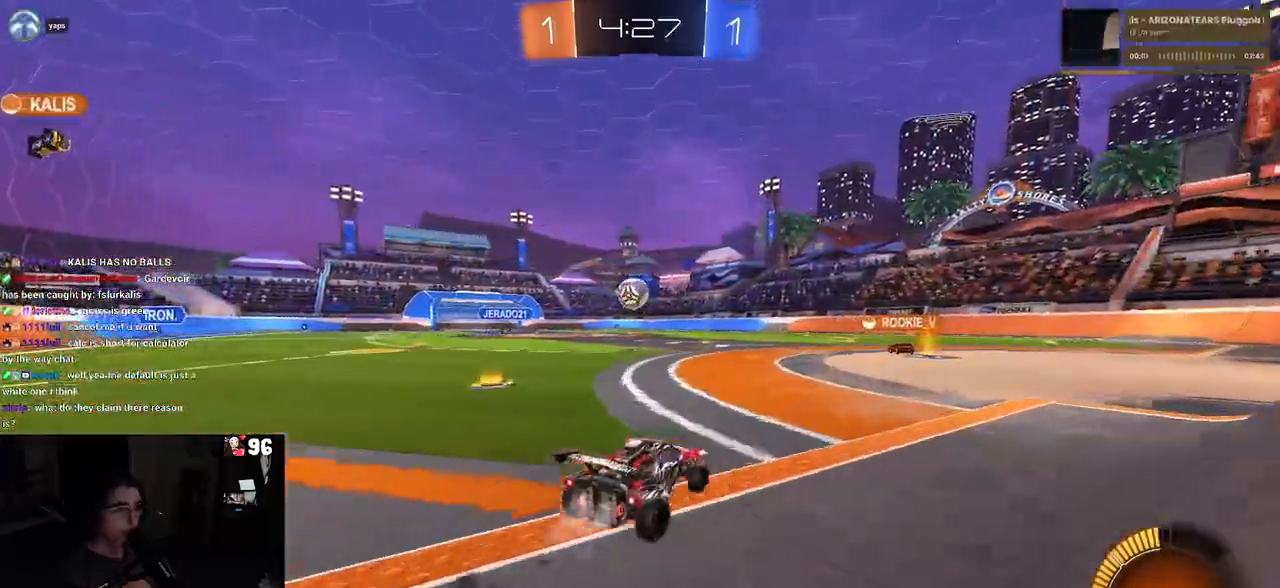
{"buttons": [], "left_stick": "center", "right_stick": "center", "events": [[67, "left_stick", "left"], [183, "left_stick", "center"], [383, "R1", "up"], [483, "R2", "up"]]}
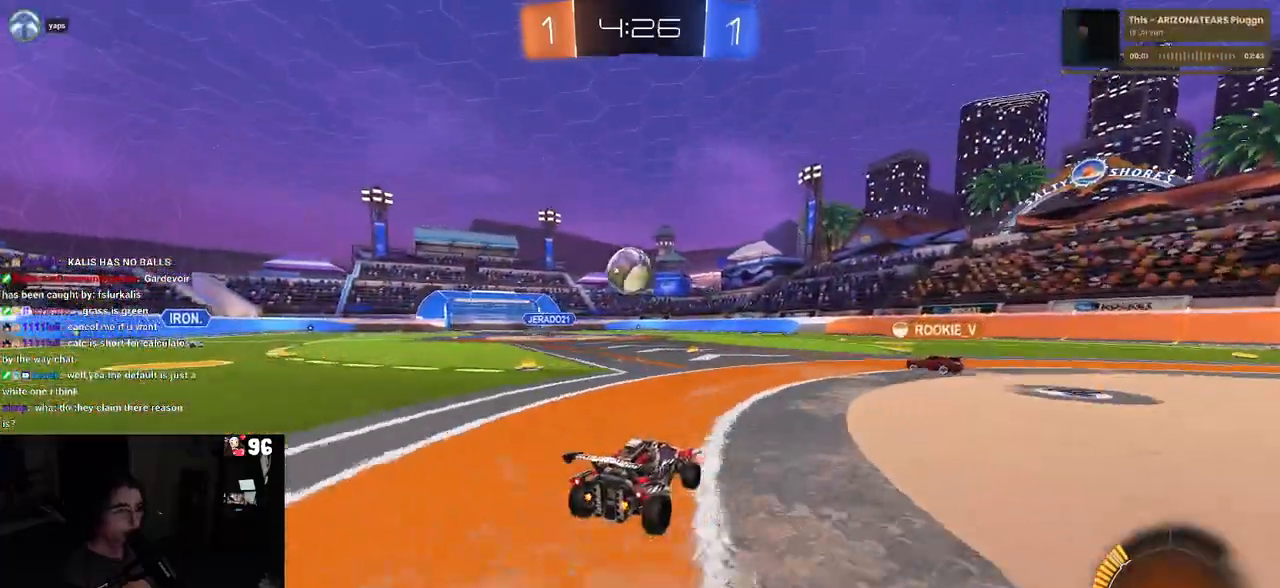
{"buttons": ["R2"], "left_stick": "center", "right_stick": "center", "events": [[50, "L2", "down"], [267, "R2", "down"], [333, "L2", "up"]]}
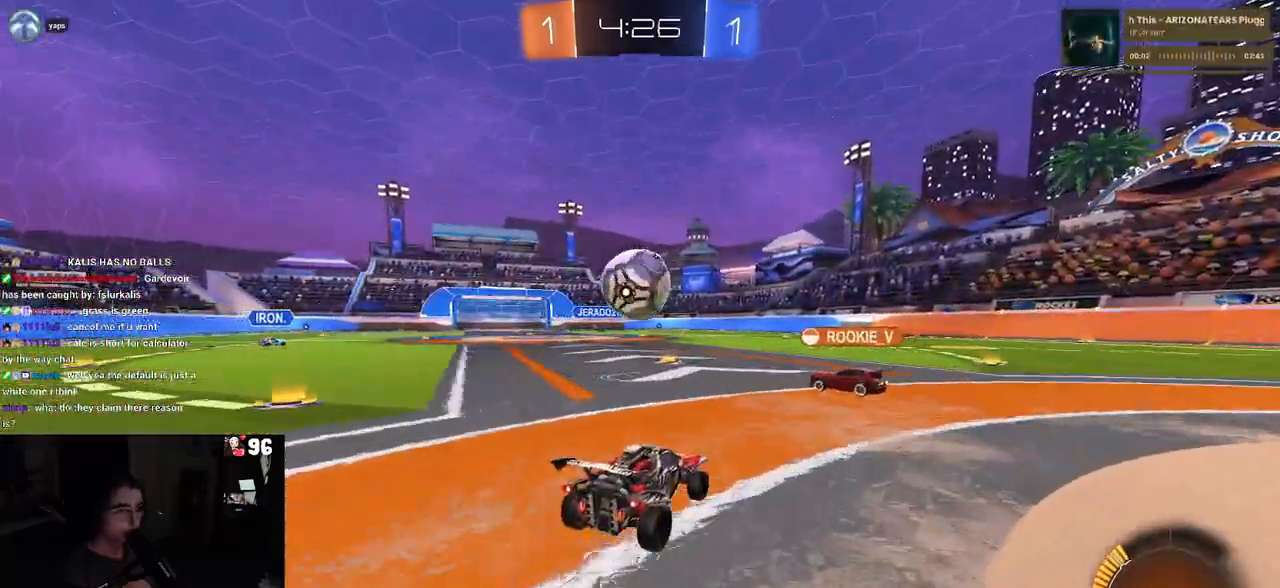
{"buttons": ["L2"], "left_stick": "center", "right_stick": "center", "events": [[17, "left_stick", "left"], [233, "left_stick", "center"], [450, "R2", "up"], [500, "L2", "down"]]}